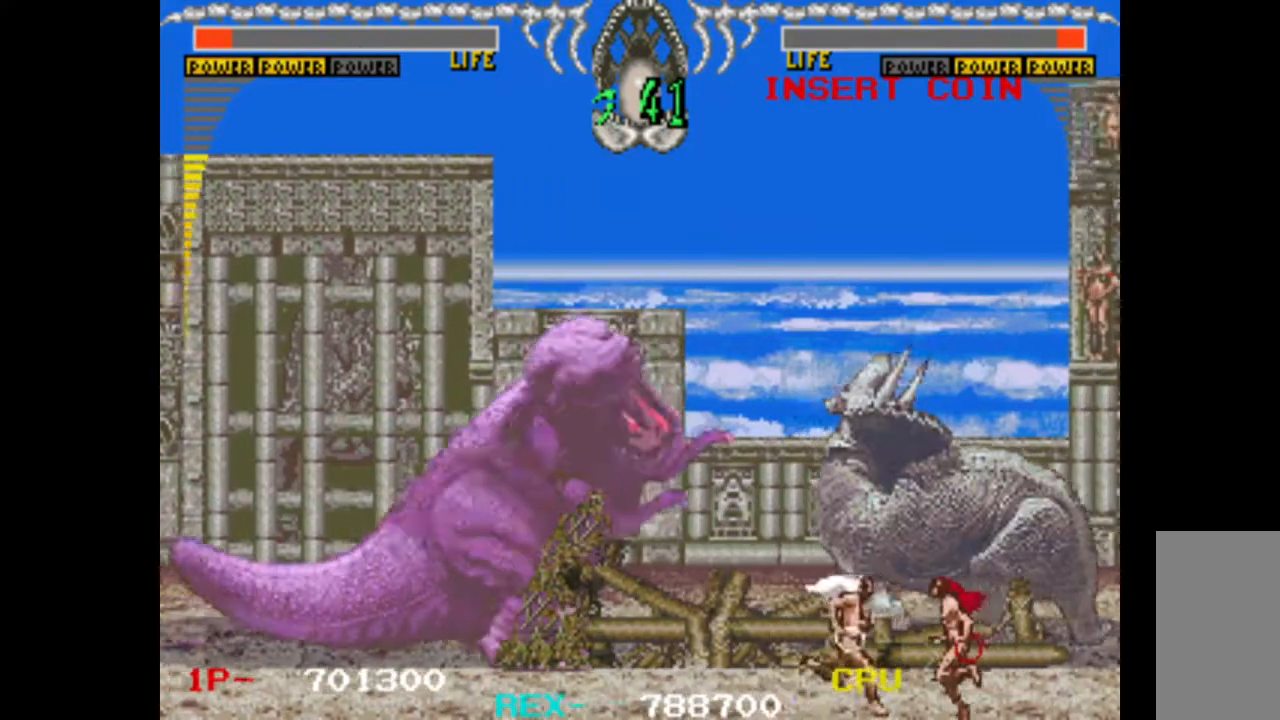
Gameplay with keyboard; each line is a JSON object with the keys held at the frame after it. "events" lists presses ("down") and releases ("up") of "c", "d", "down", "left", "q", "right", "s", "shift", "space", "up", "w" and "x" between this image and that frame as [ms after this image, input, new state], when the widget could be followed in between. No other keys are recorded. Mouse input is not recorded.
{"keys": ["down", "right", "w"], "events": [[50, "w", "down"], [200, "w", "up"], [233, "w", "down"], [333, "w", "up"], [383, "w", "down"]]}
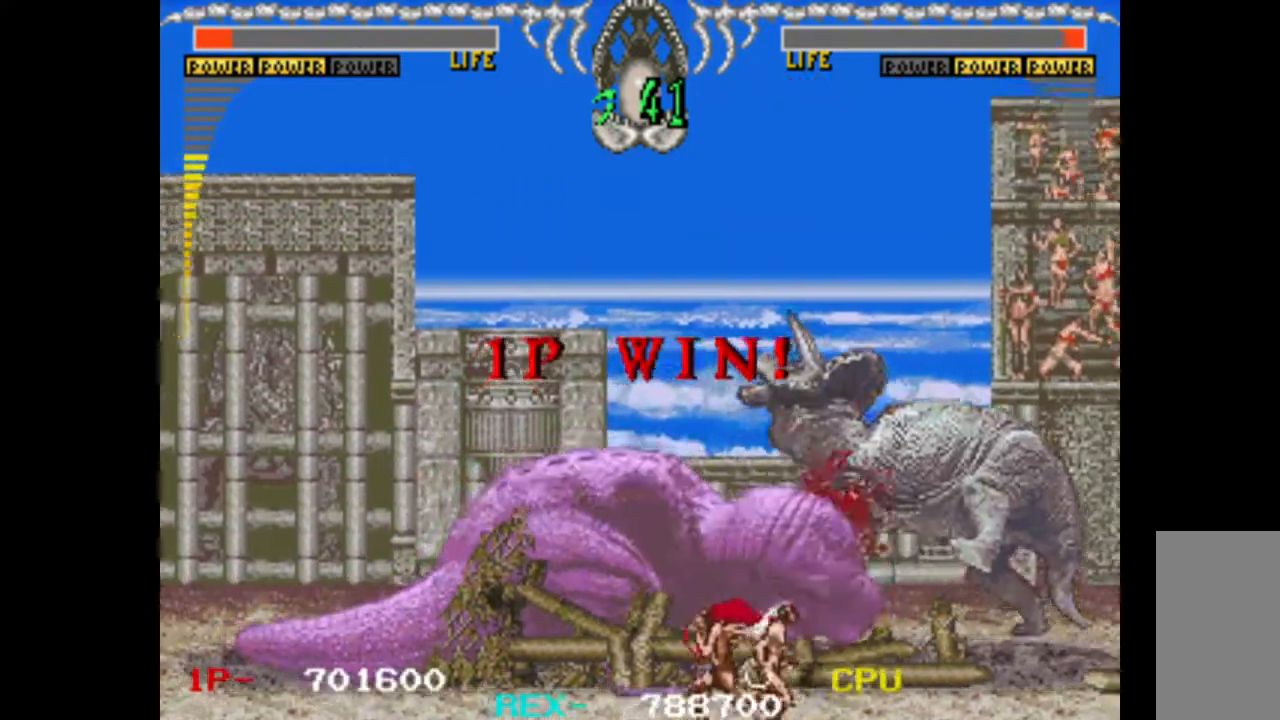
{"keys": [], "events": [[167, "w", "up"], [450, "down", "up"], [483, "right", "up"]]}
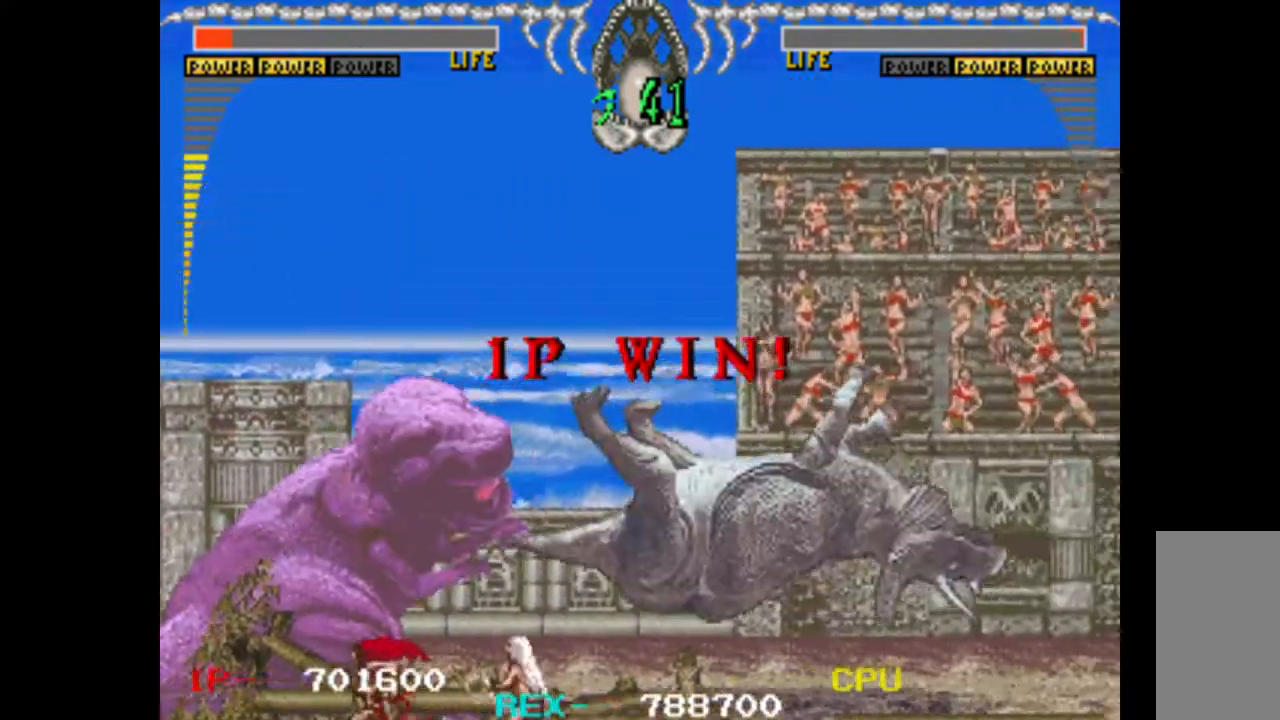
{"keys": ["right"], "events": [[217, "right", "down"]]}
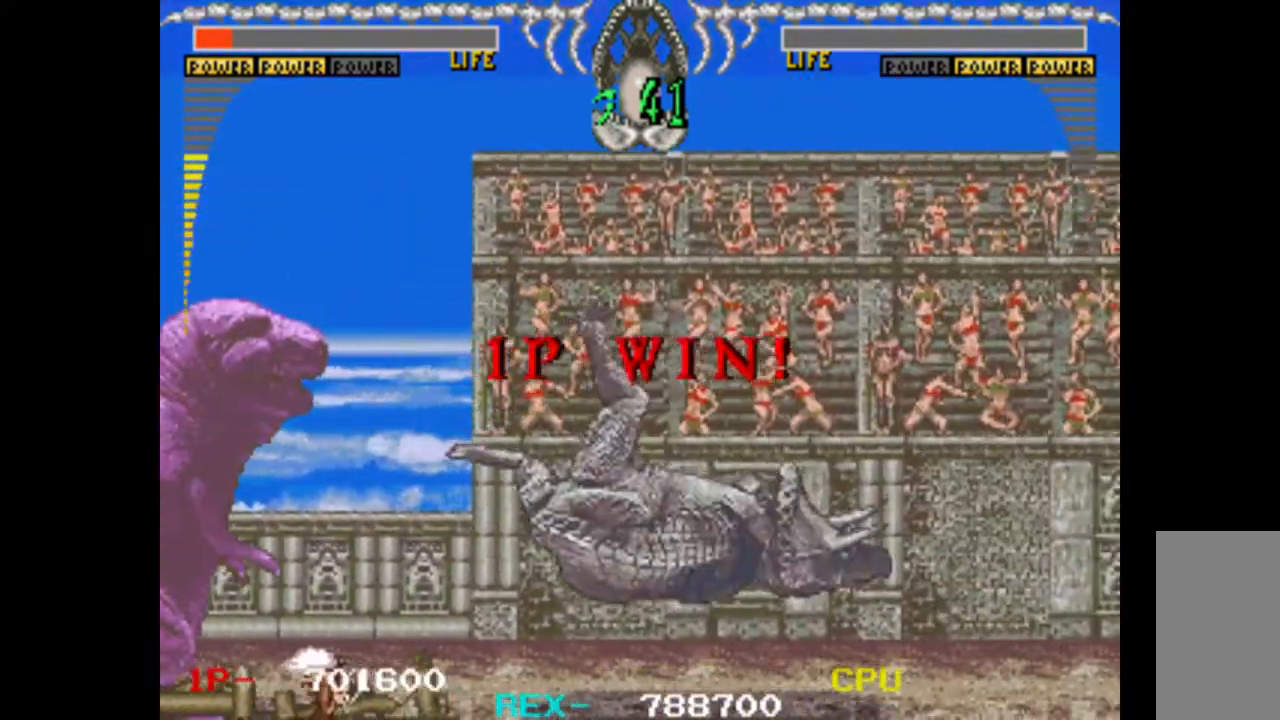
{"keys": ["right"], "events": []}
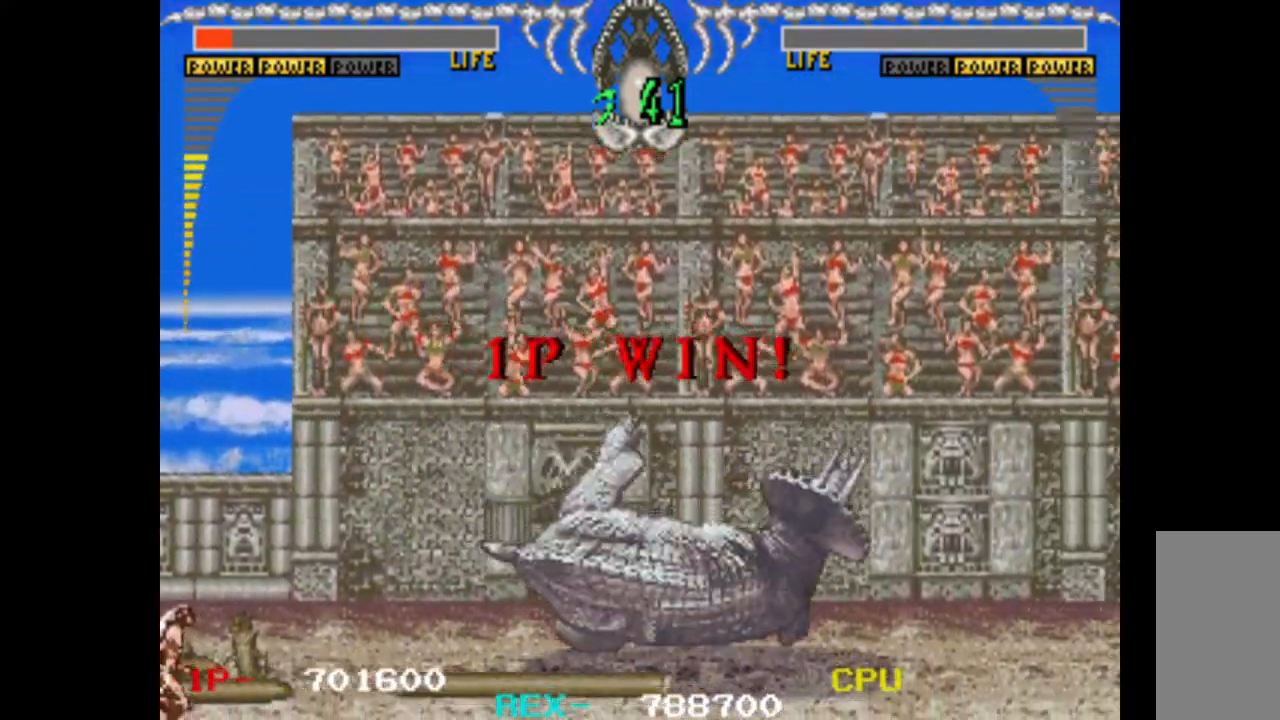
{"keys": ["right"], "events": []}
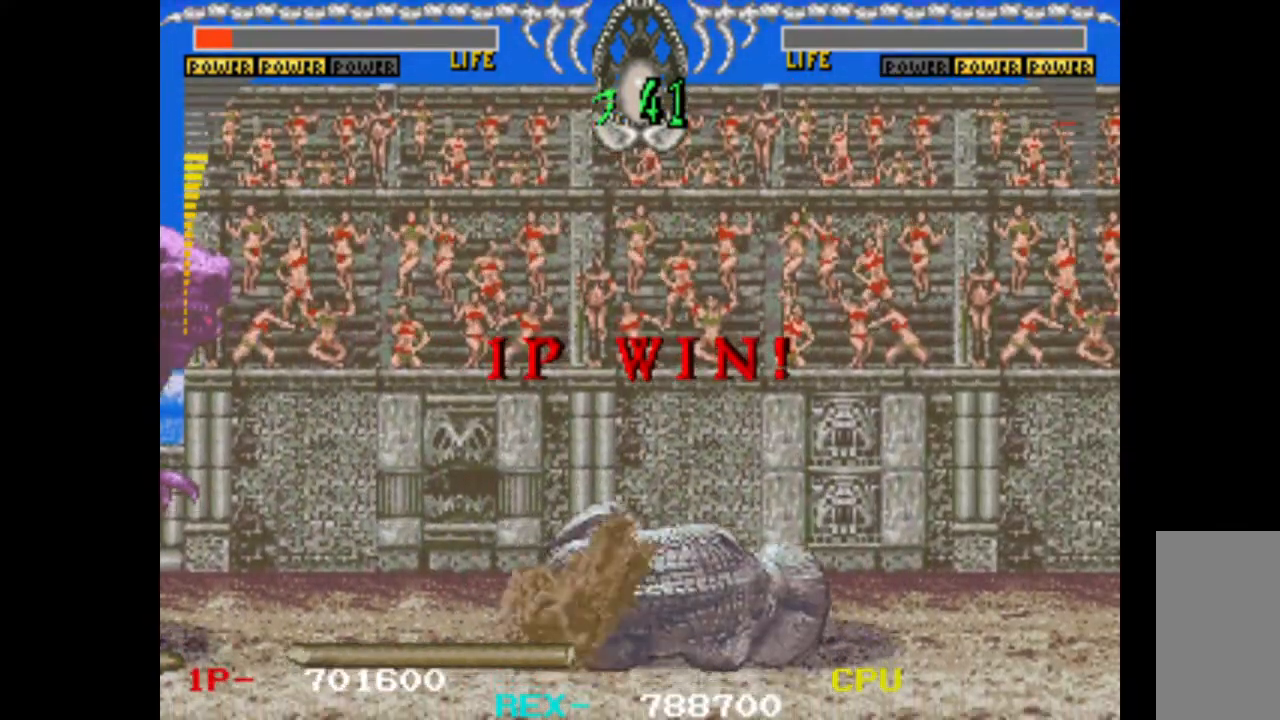
{"keys": ["w"], "events": [[183, "up", "down"], [217, "right", "up"], [267, "left", "down"], [317, "down", "down"], [317, "up", "up"], [417, "left", "up"], [417, "w", "down"], [450, "down", "up"]]}
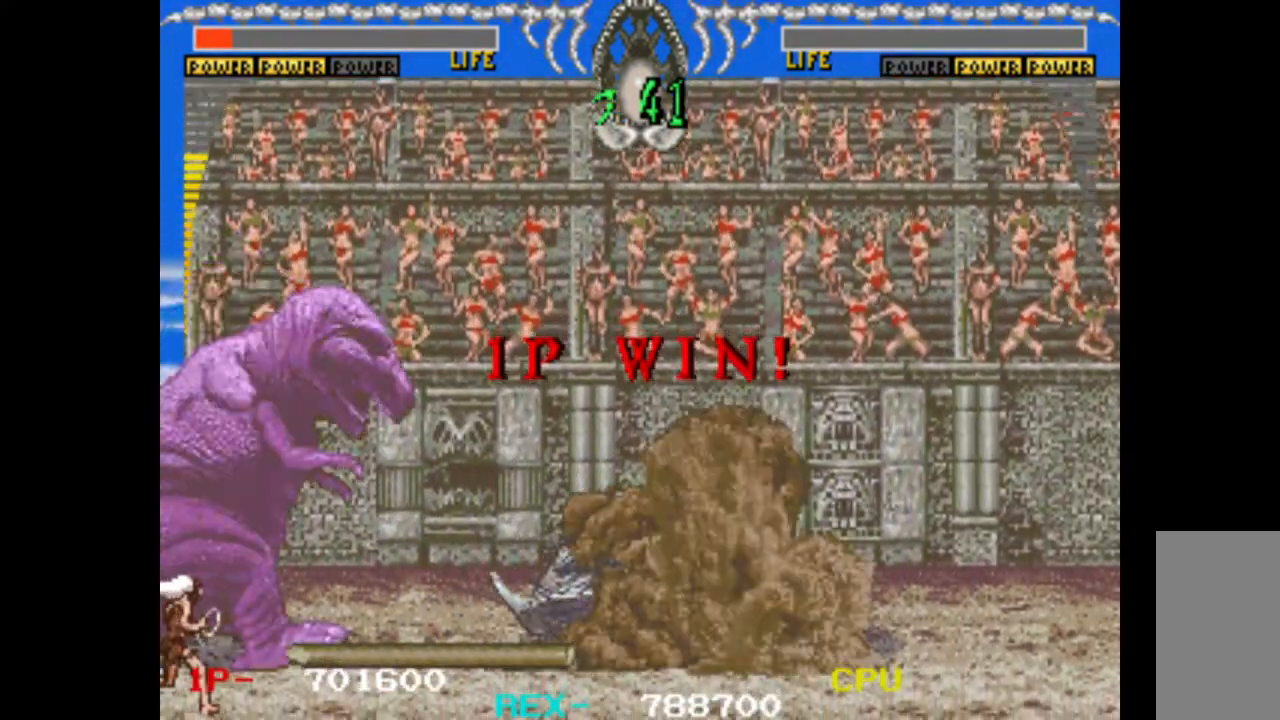
{"keys": [], "events": [[100, "w", "up"]]}
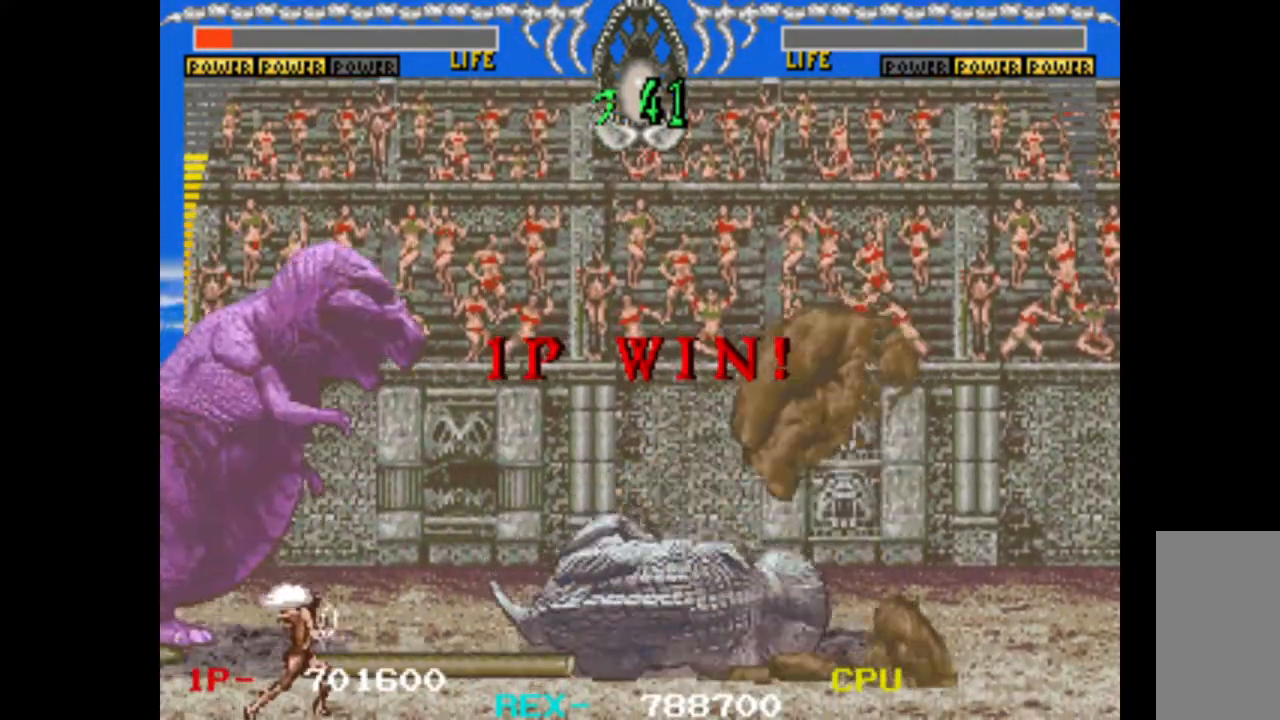
{"keys": ["right"], "events": [[17, "right", "down"]]}
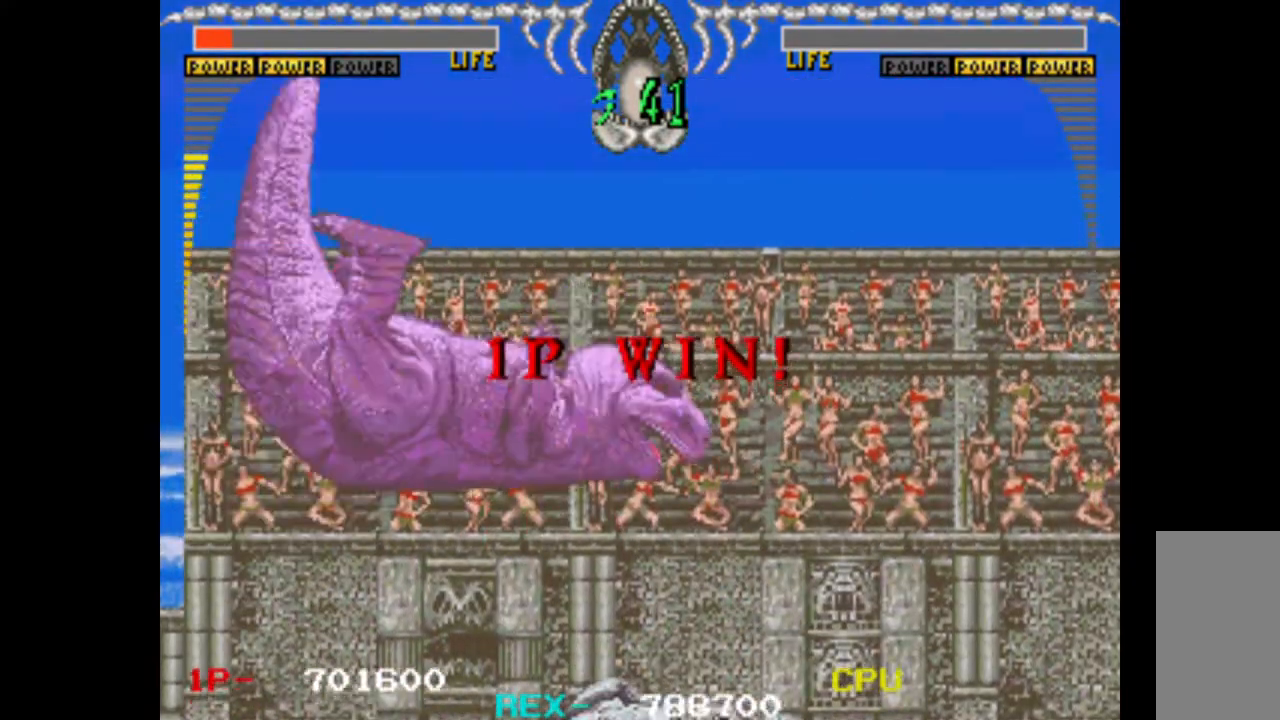
{"keys": ["right"], "events": []}
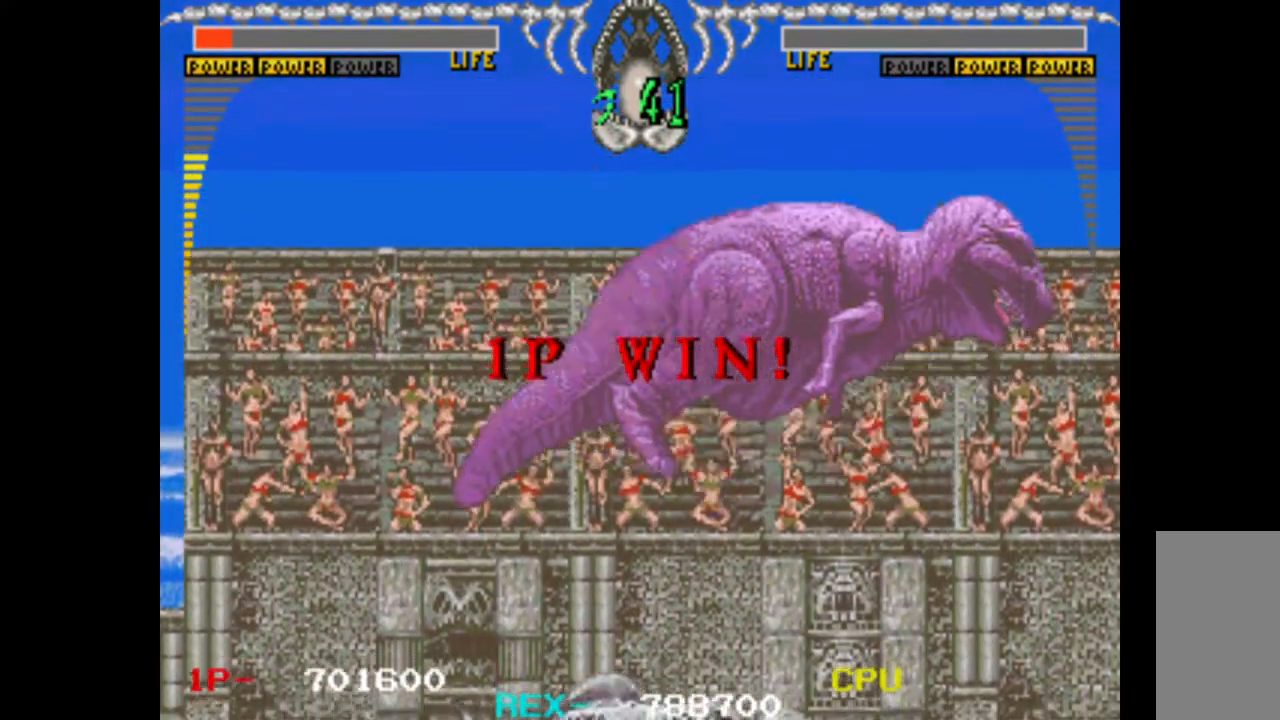
{"keys": ["right"], "events": []}
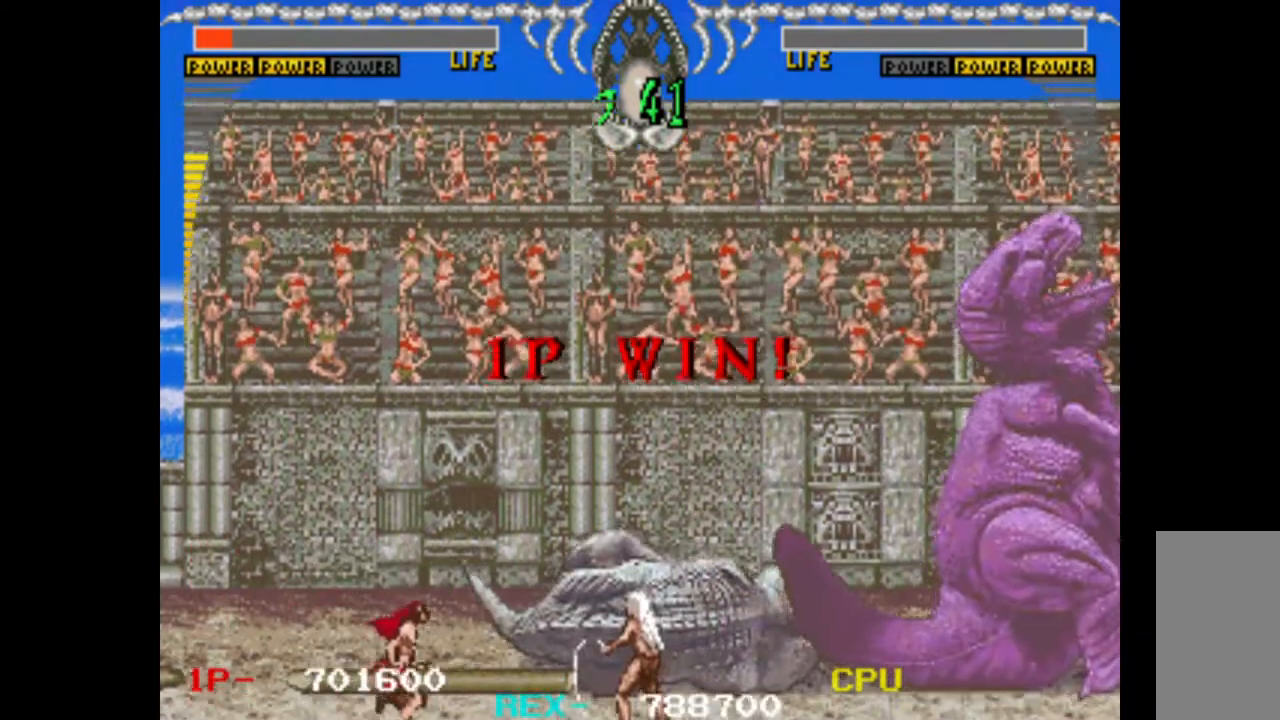
{"keys": [], "events": [[67, "right", "up"], [200, "left", "down"], [250, "left", "up"], [300, "right", "down"], [383, "left", "down"], [383, "right", "up"], [483, "left", "up"]]}
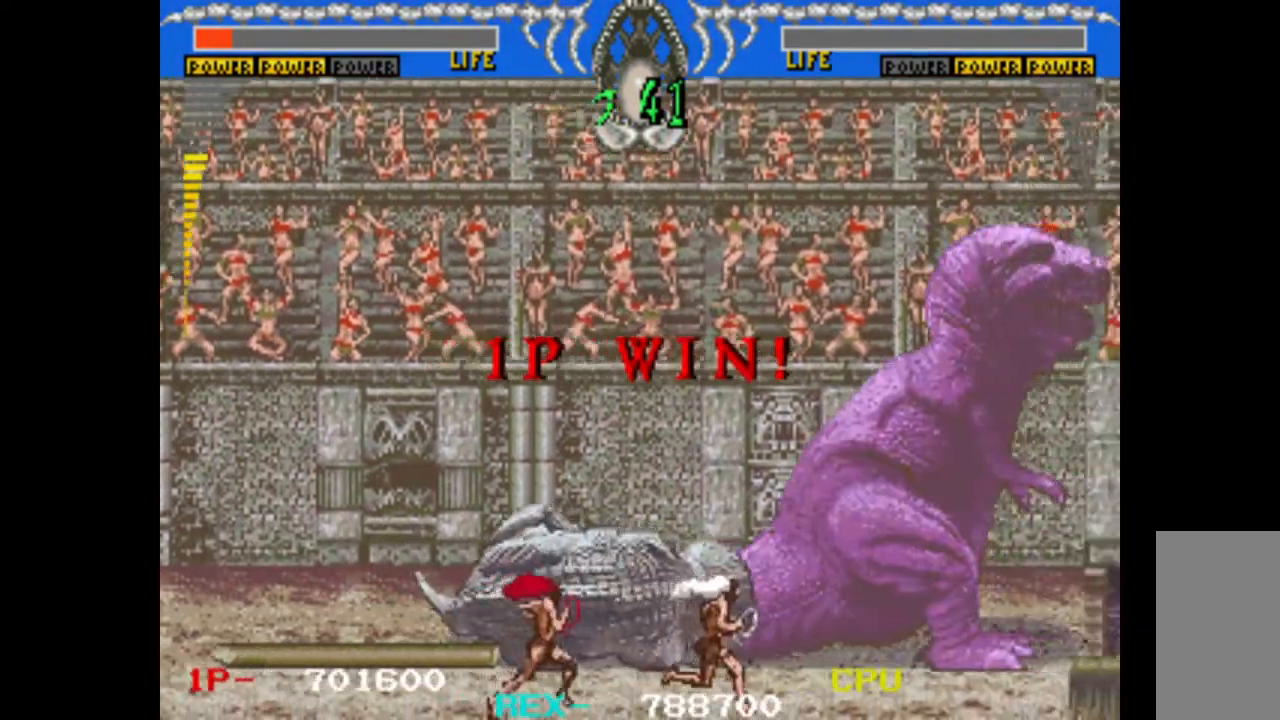
{"keys": ["right"], "events": [[83, "right", "down"], [117, "left", "down"], [167, "right", "up"], [217, "left", "up"], [267, "right", "down"], [350, "left", "down"], [350, "right", "up"], [400, "left", "up"], [450, "right", "down"]]}
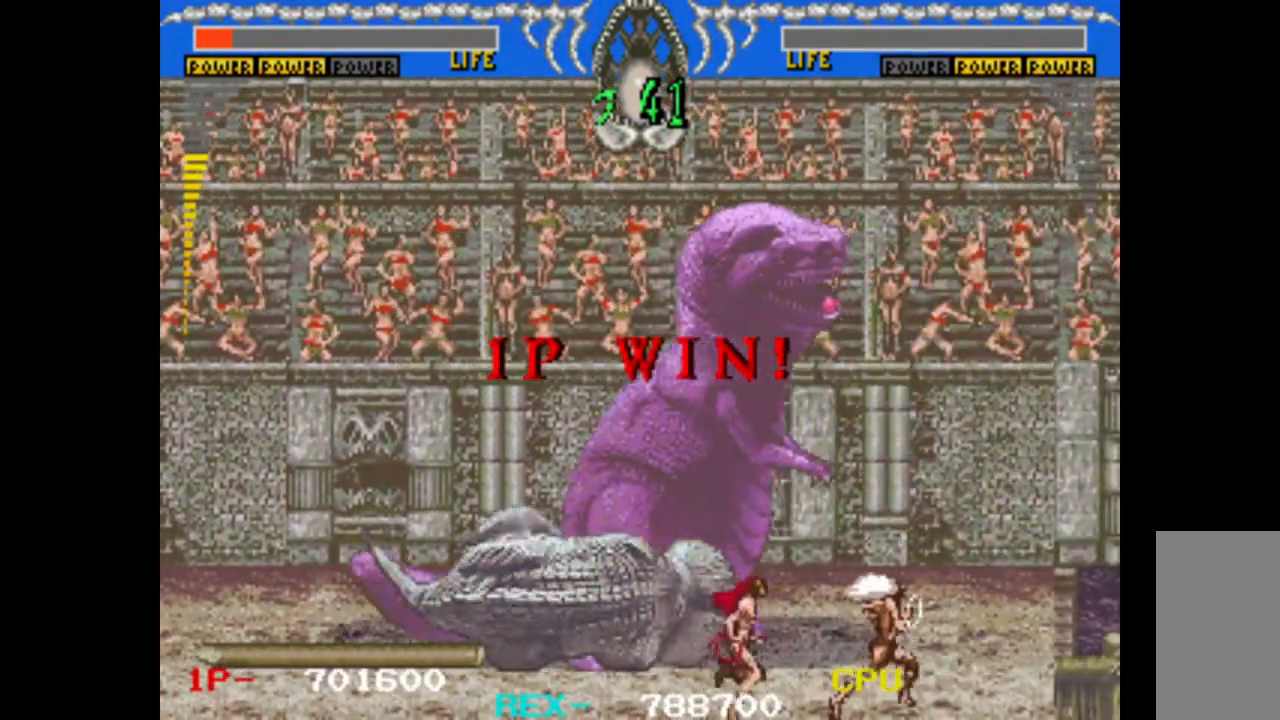
{"keys": ["left"], "events": [[50, "left", "down"], [50, "right", "up"], [83, "left", "up"], [133, "right", "down"], [233, "left", "down"], [233, "right", "up"], [317, "left", "up"], [367, "right", "down"], [417, "right", "up"], [467, "left", "down"]]}
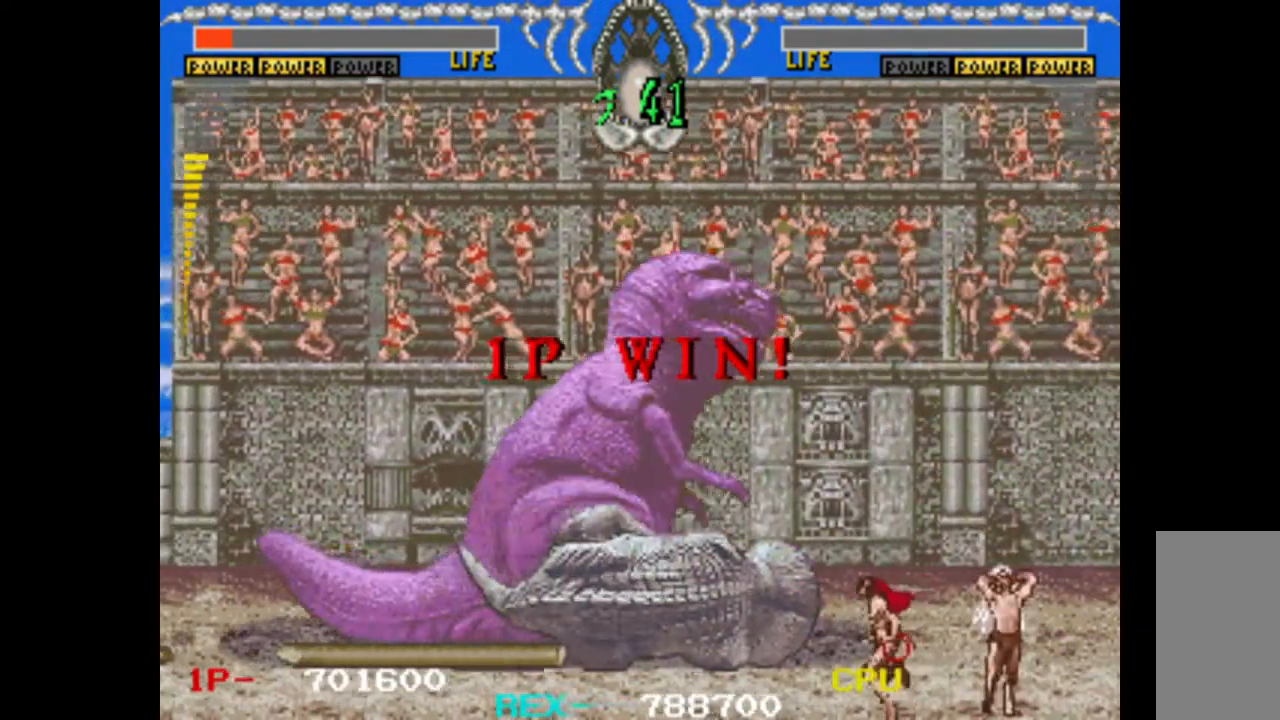
{"keys": ["left"], "events": [[17, "left", "up"], [67, "right", "down"], [100, "left", "down"], [100, "right", "up"], [200, "left", "up"], [200, "right", "down"], [300, "left", "down"], [300, "right", "up"], [333, "left", "up"], [383, "right", "down"], [483, "left", "down"], [483, "right", "up"]]}
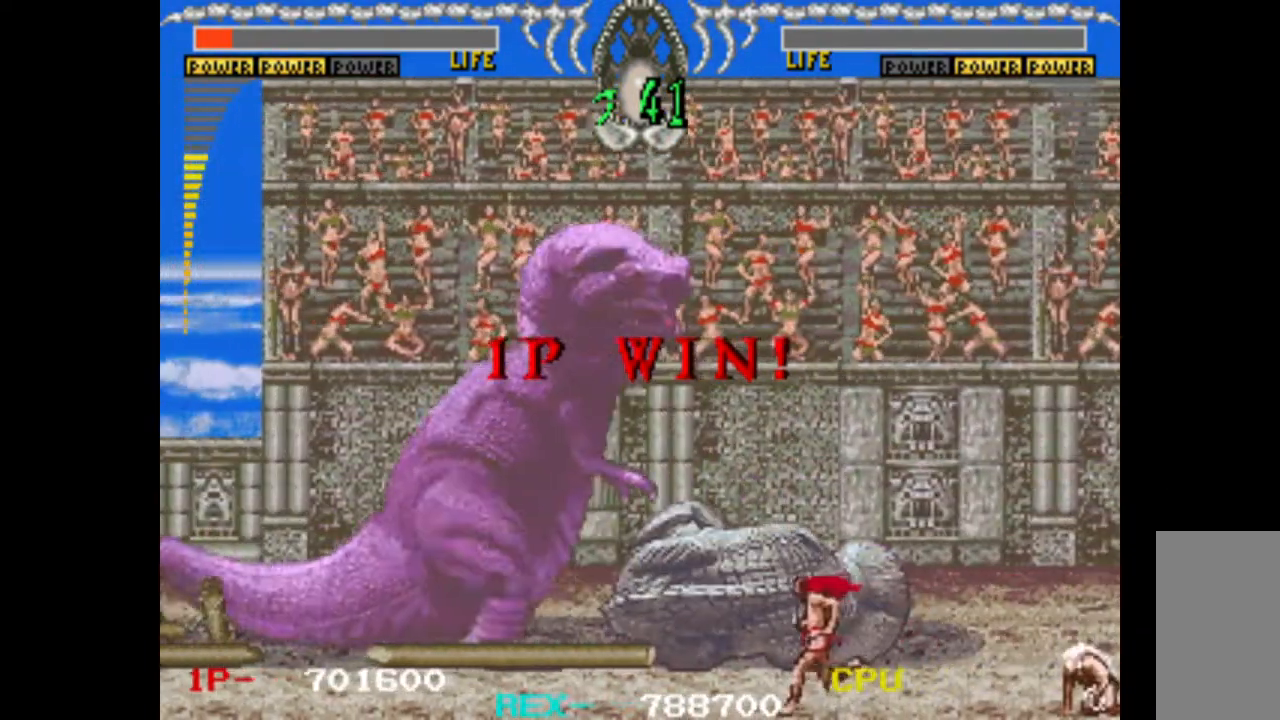
{"keys": ["left"], "events": [[33, "left", "up"], [67, "right", "down"], [167, "left", "down"], [167, "right", "up"], [217, "left", "up"], [267, "right", "down"], [300, "left", "down"], [300, "right", "up"], [350, "left", "up"], [400, "right", "down"], [500, "left", "down"], [500, "right", "up"]]}
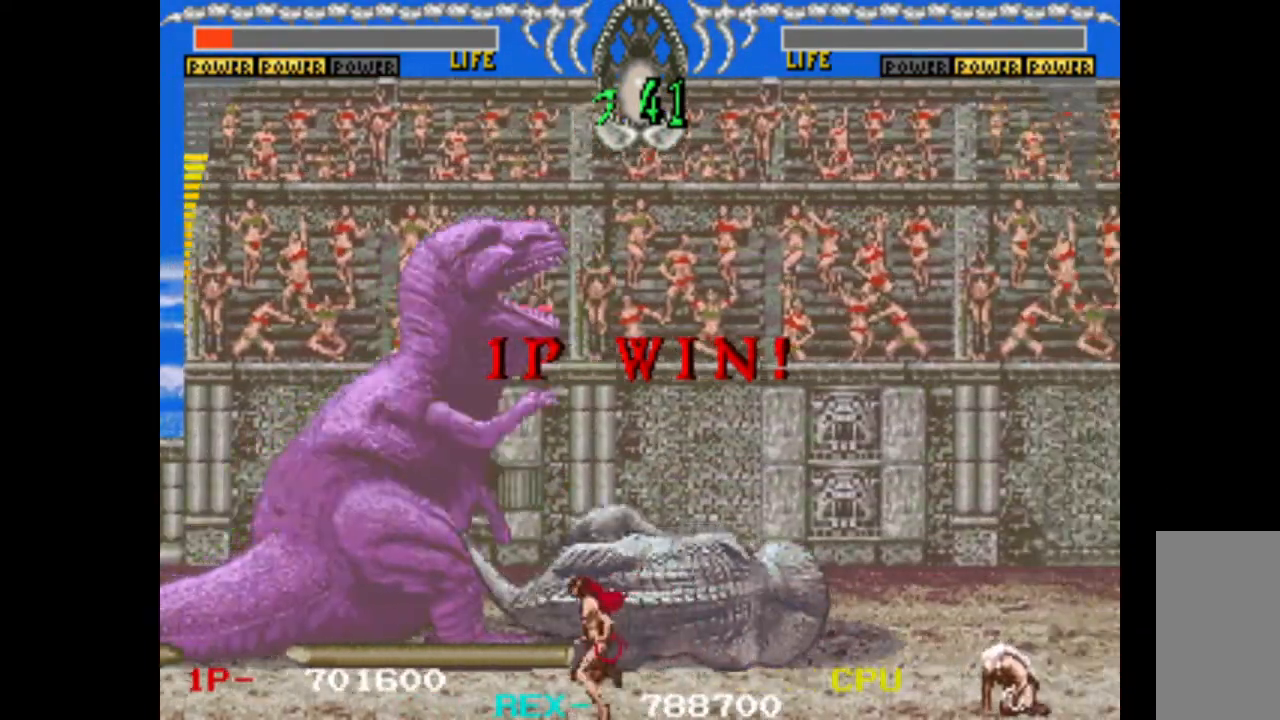
{"keys": [], "events": [[50, "left", "up"], [83, "right", "down"], [183, "left", "down"], [183, "right", "up"], [283, "left", "up"], [317, "right", "down"], [367, "left", "down"], [417, "right", "up"], [467, "left", "up"]]}
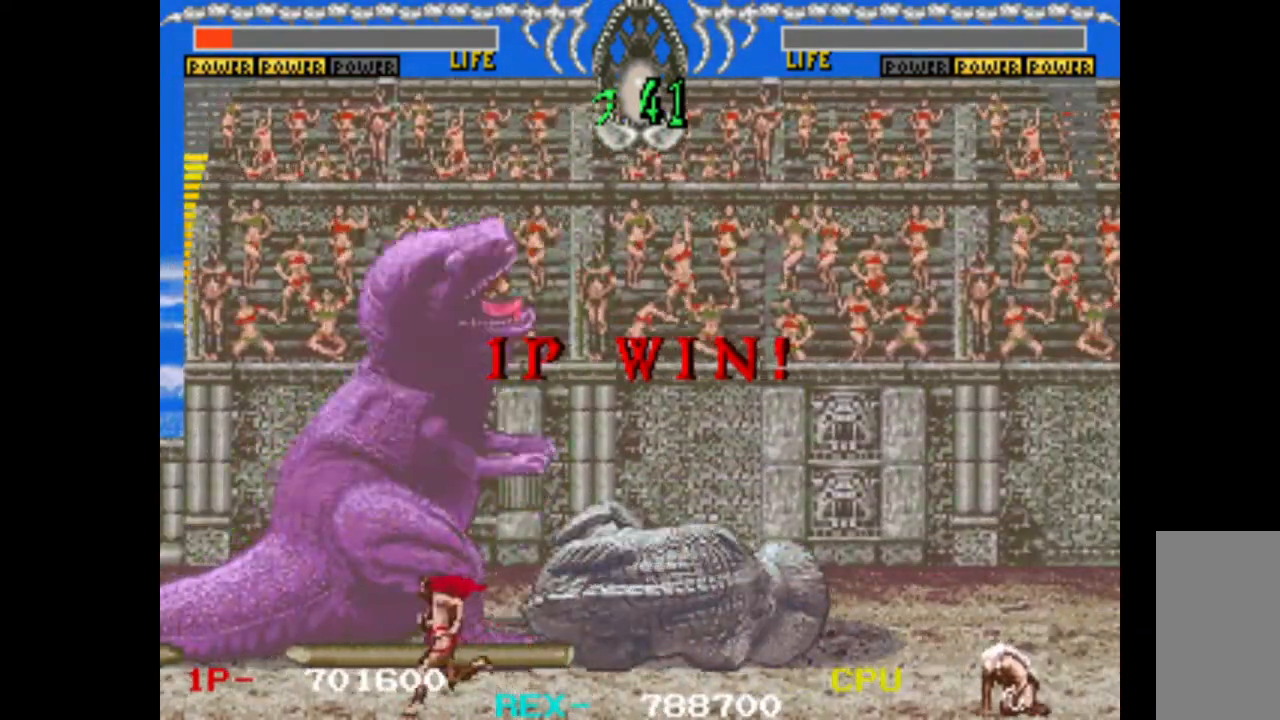
{"keys": ["left"], "events": [[17, "right", "down"], [50, "left", "down"], [50, "right", "up"], [150, "left", "up"], [150, "right", "down"], [250, "left", "down"], [250, "right", "up"], [333, "left", "up"], [333, "right", "down"], [433, "left", "down"], [433, "right", "up"]]}
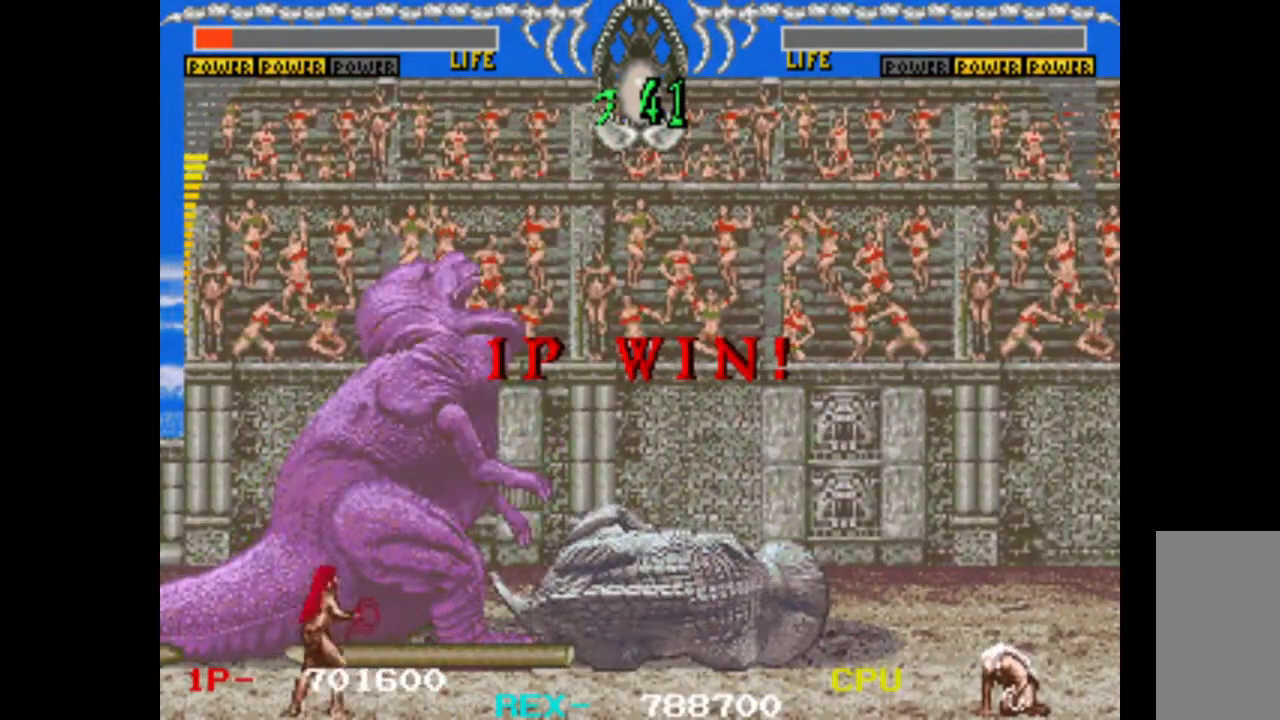
{"keys": ["left"], "events": [[17, "left", "up"], [17, "right", "down"], [117, "left", "down"], [117, "right", "up"], [167, "left", "up"], [217, "right", "down"], [300, "left", "down"], [300, "right", "up"], [350, "left", "up"], [400, "right", "down"], [500, "left", "down"], [500, "right", "up"]]}
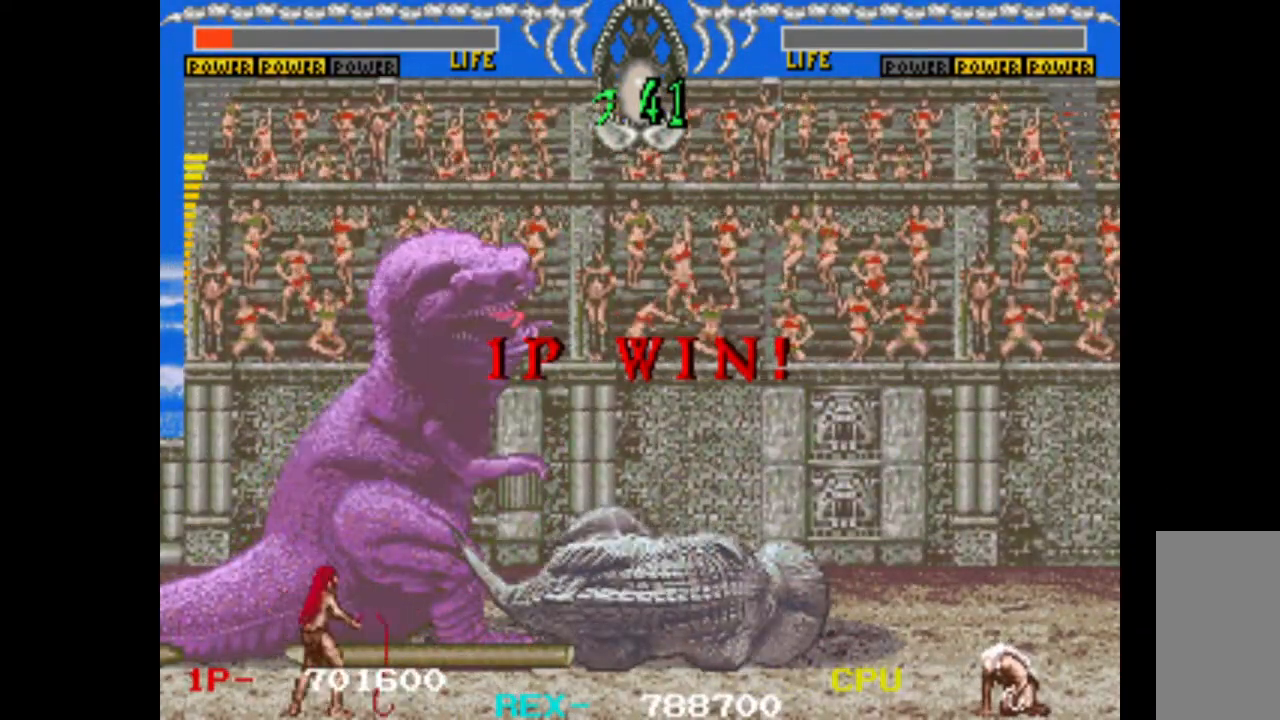
{"keys": ["right"], "events": [[33, "left", "up"], [83, "right", "down"], [133, "left", "down"], [133, "right", "up"], [233, "left", "up"], [233, "right", "down"], [317, "left", "down"], [317, "right", "up"], [367, "left", "up"], [417, "right", "down"]]}
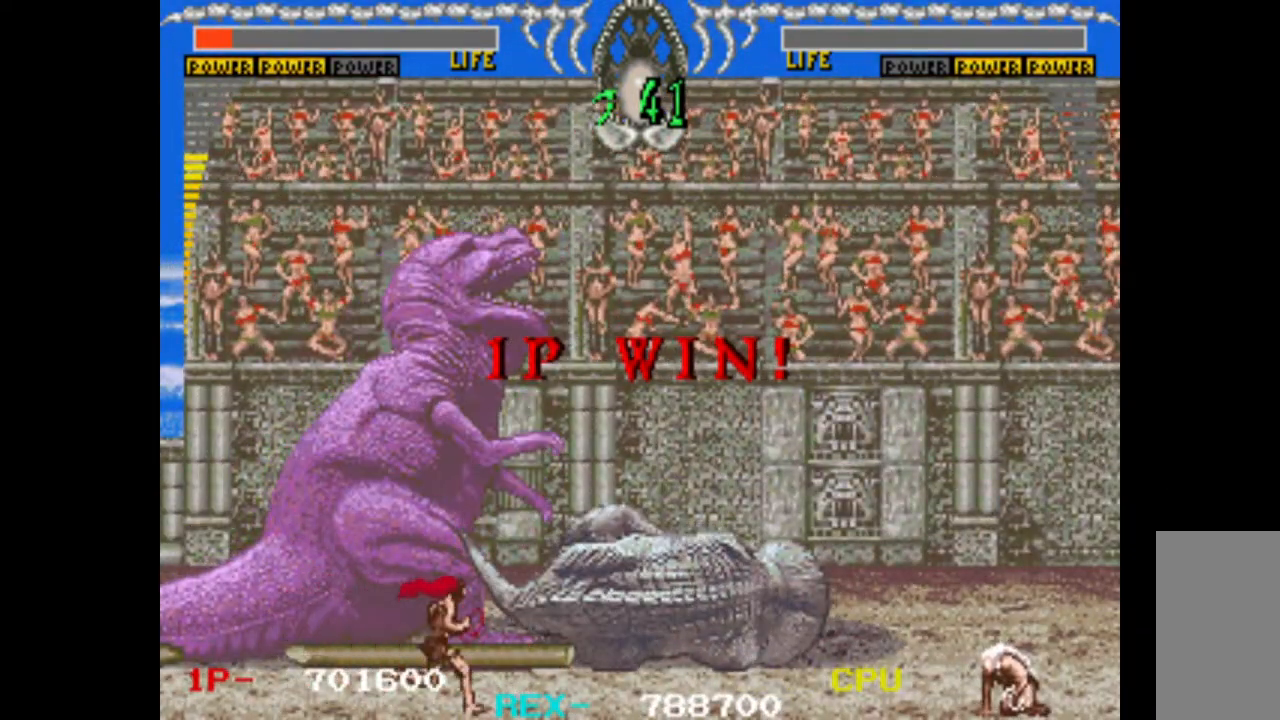
{"keys": ["right"], "events": [[17, "left", "down"], [17, "right", "up"], [100, "left", "up"], [100, "right", "down"], [200, "left", "down"], [200, "right", "up"], [250, "left", "up"], [283, "right", "down"], [383, "left", "down"], [383, "right", "up"], [433, "left", "up"], [483, "right", "down"]]}
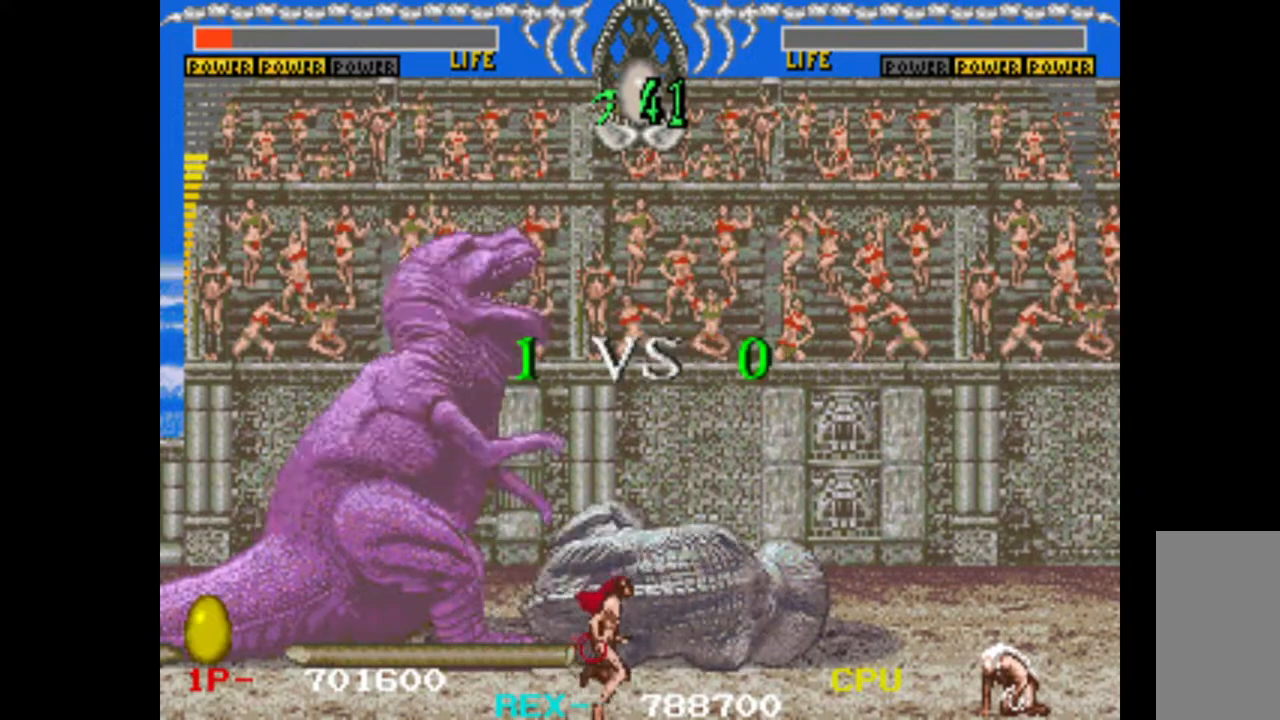
{"keys": ["right"], "events": [[67, "left", "down"], [67, "right", "up"], [117, "left", "up"], [167, "right", "down"], [217, "right", "up"], [250, "left", "down"], [300, "left", "up"], [300, "right", "down"], [400, "left", "down"], [400, "right", "up"], [450, "left", "up"], [483, "right", "down"]]}
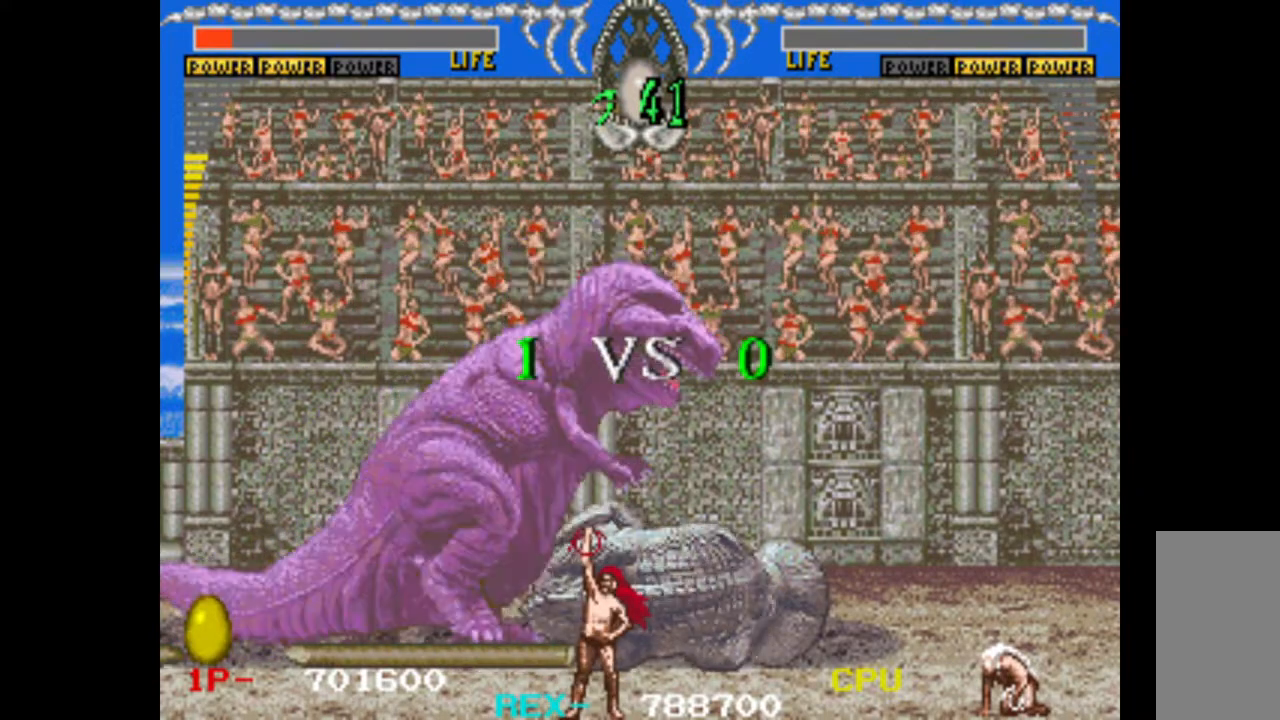
{"keys": [], "events": [[33, "right", "up"]]}